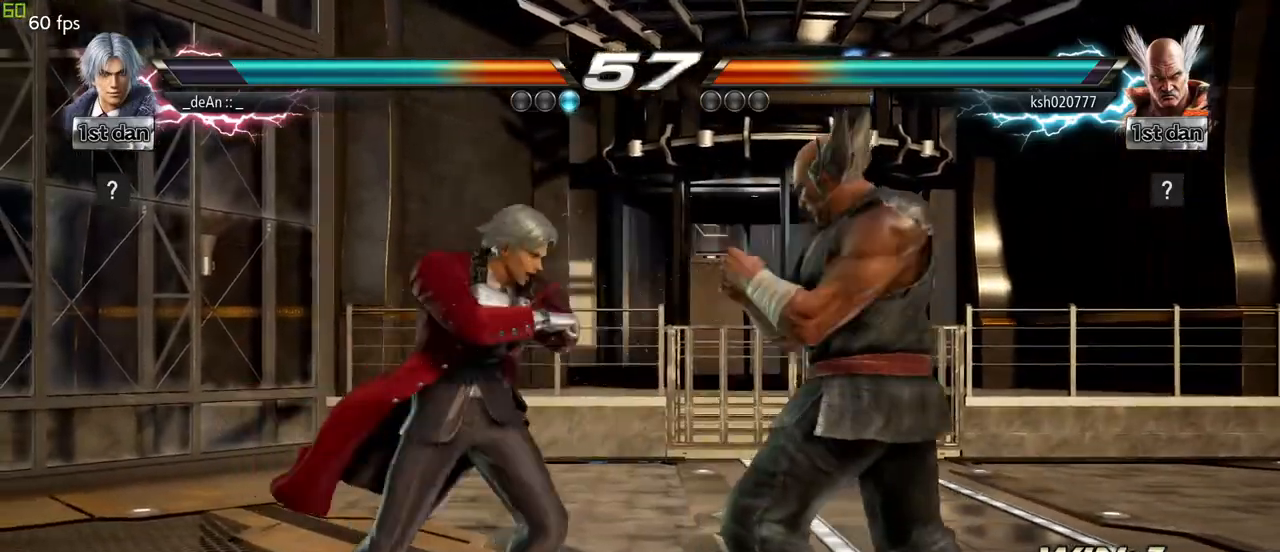
Gameplay with a controller (arcade stick); each line is a JSON object with the inputs held at the frame after it. "events" lists button and stick changes between this image and that frame as [ms after this image, input, new state], when the widget could be followed in between. Not read: L3 R3.
{"buttons": ["SQUARE"], "left_stick": "center", "events": [[33, "SQUARE", "up"], [83, "TRIANGLE", "up"], [500, "SQUARE", "down"]]}
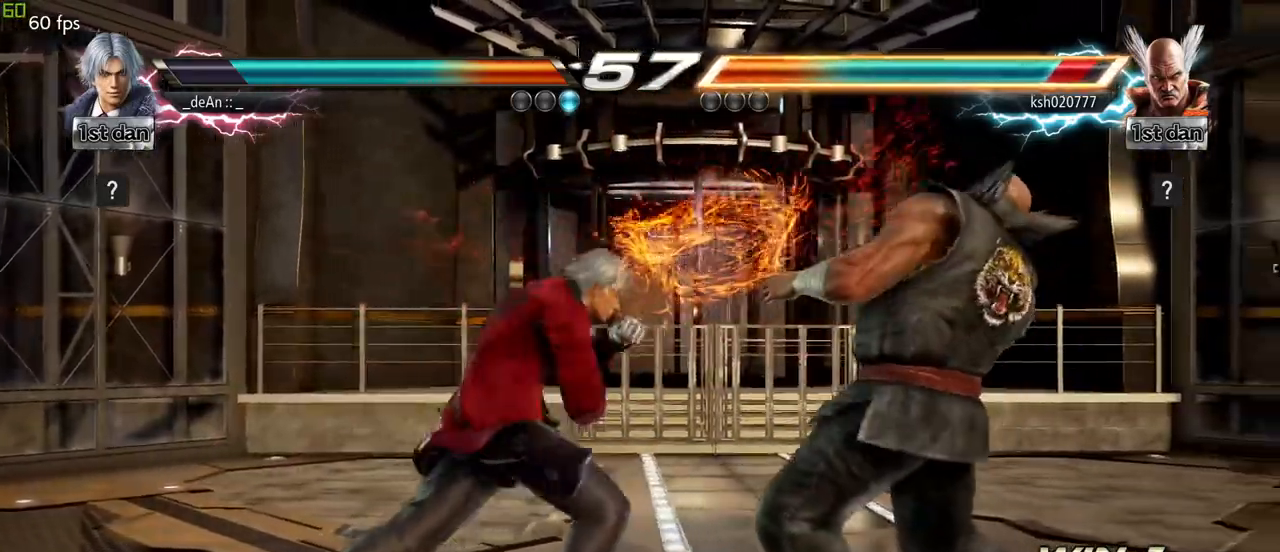
{"buttons": ["CROSS"], "left_stick": "center", "events": [[50, "TRIANGLE", "down"], [133, "SQUARE", "up"], [150, "TRIANGLE", "up"], [233, "TRIANGLE", "down"], [350, "TRIANGLE", "up"], [400, "CROSS", "down"]]}
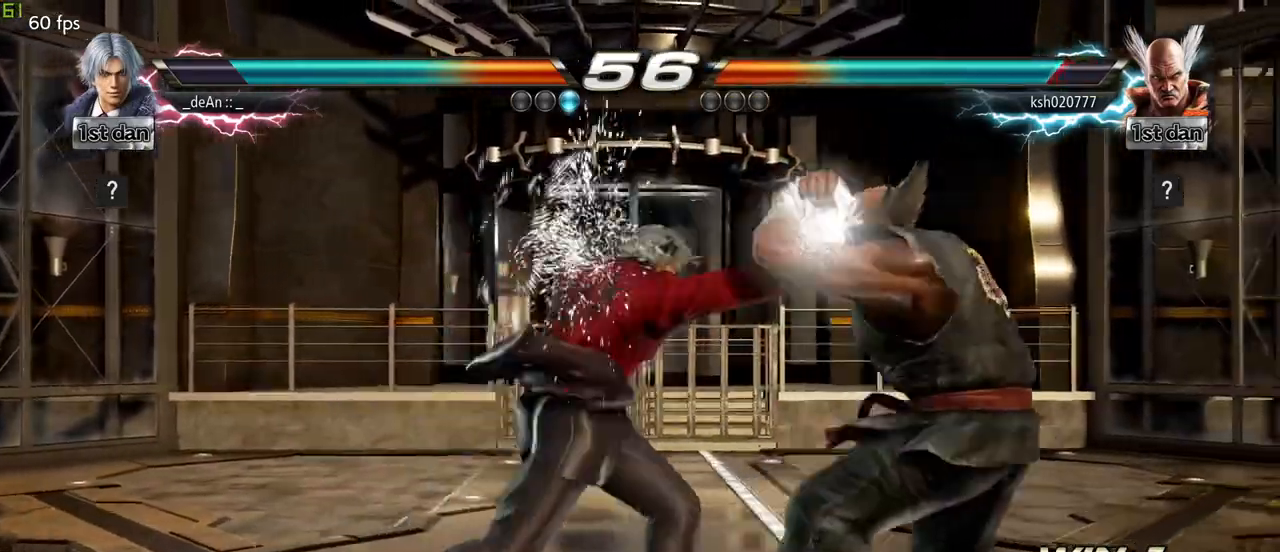
{"buttons": ["CROSS"], "left_stick": "center", "events": [[33, "CROSS", "up"], [83, "CROSS", "down"]]}
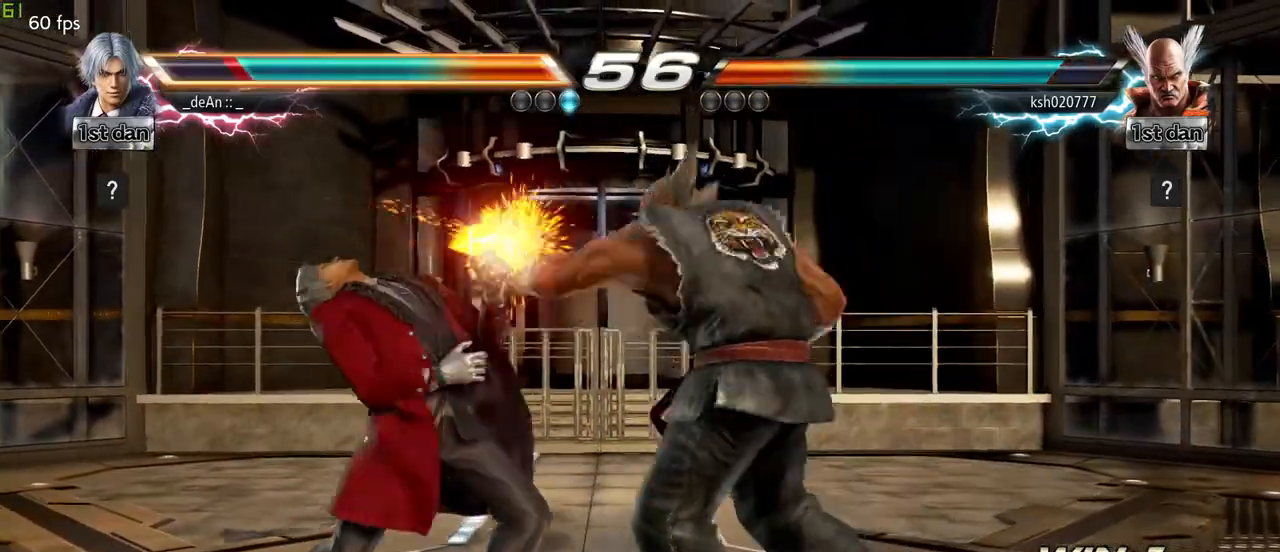
{"buttons": [], "left_stick": "left", "events": [[33, "CROSS", "up"], [300, "left_stick", "left"]]}
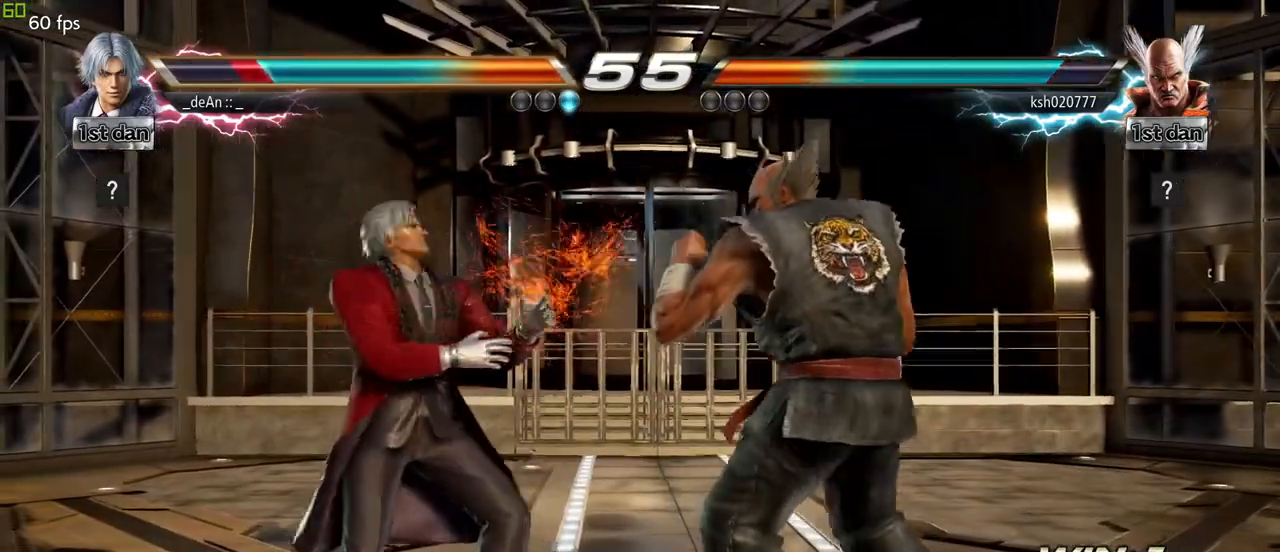
{"buttons": [], "left_stick": "center", "events": [[33, "left_stick", "down-left"], [250, "CIRCLE", "down"], [250, "left_stick", "center"], [383, "CIRCLE", "up"]]}
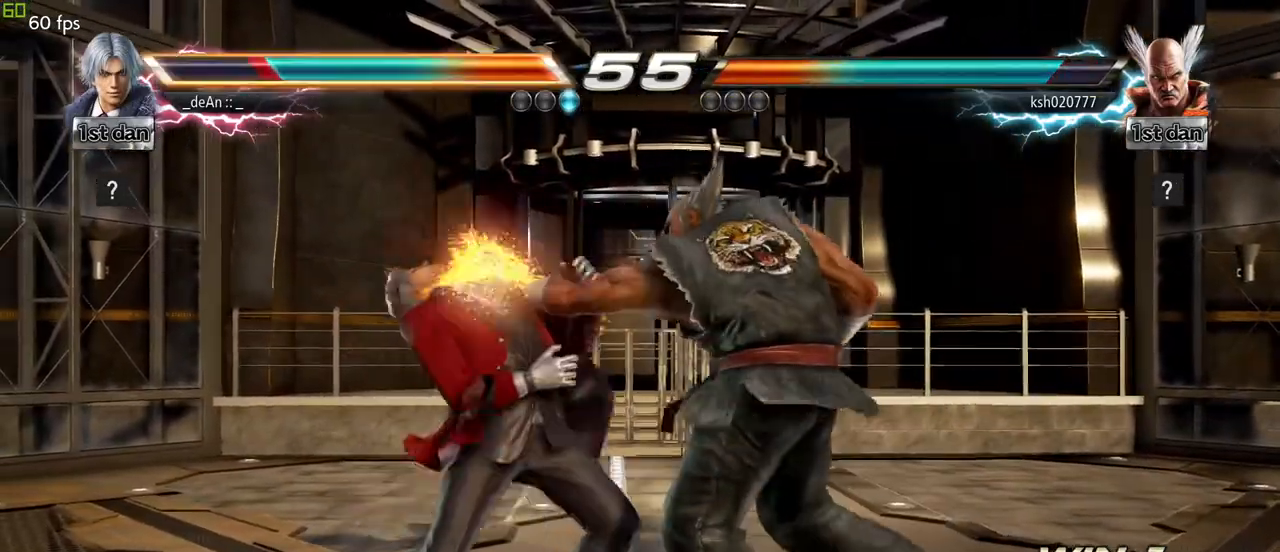
{"buttons": [], "left_stick": "center", "events": [[283, "left_stick", "down-left"], [317, "CIRCLE", "down"], [417, "CIRCLE", "up"], [500, "left_stick", "center"]]}
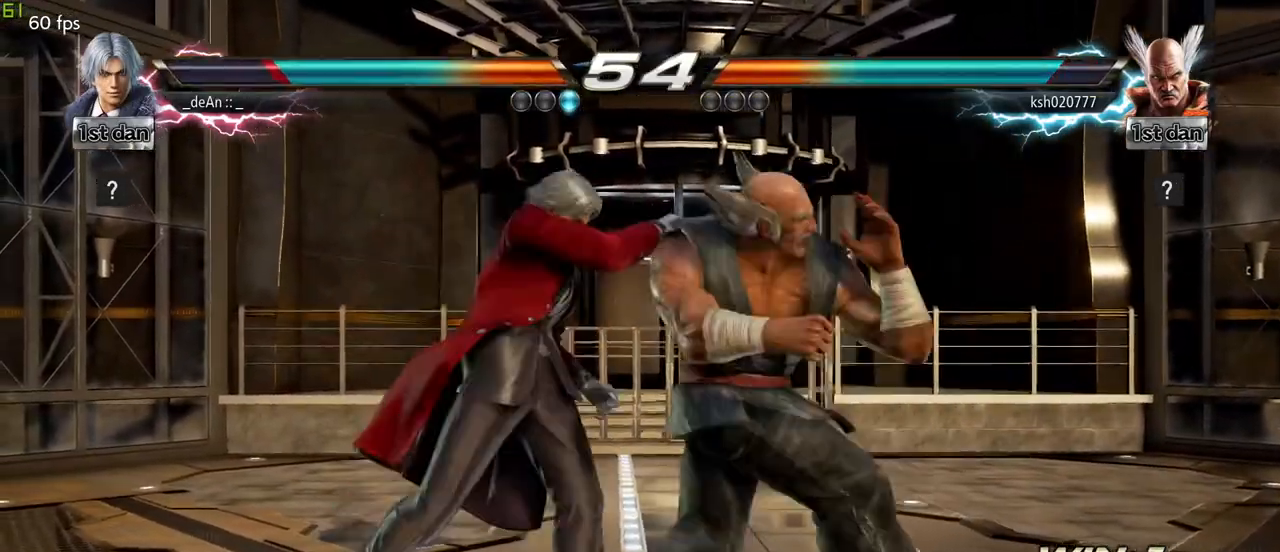
{"buttons": ["CIRCLE"], "left_stick": "center", "events": [[500, "CIRCLE", "down"]]}
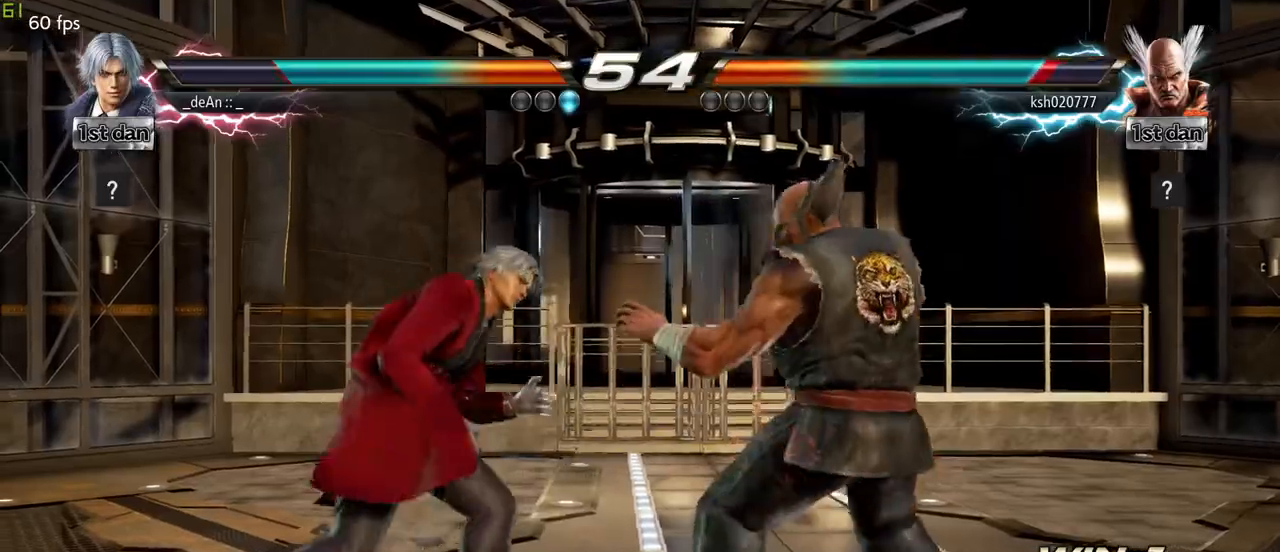
{"buttons": [], "left_stick": "center"}
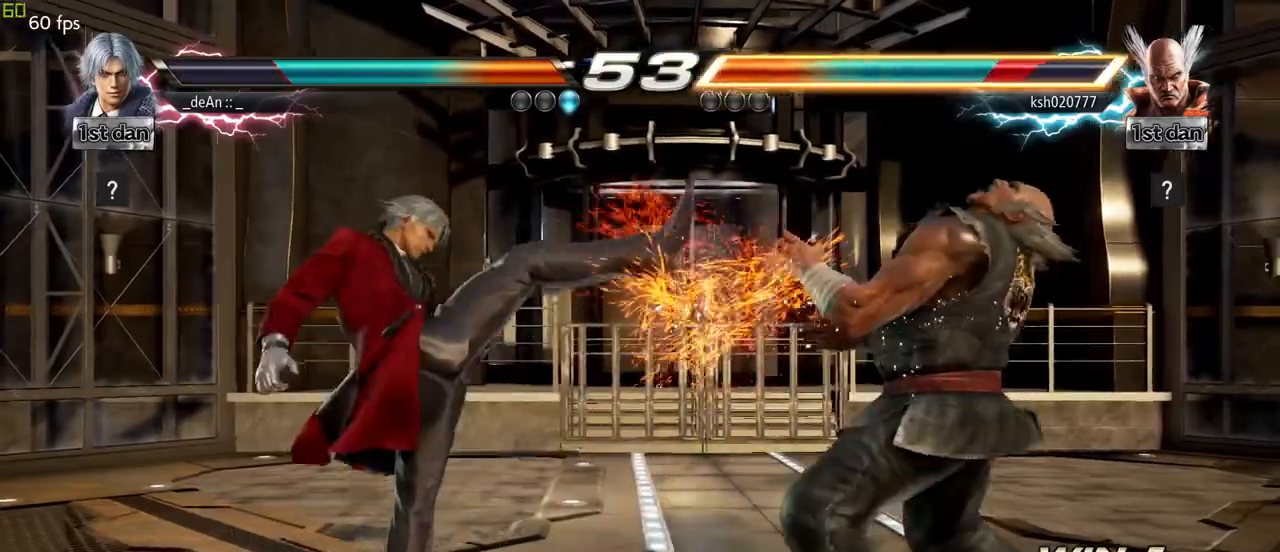
{"buttons": [], "left_stick": "down", "events": [[33, "left_stick", "left"], [133, "left_stick", "down"], [150, "CROSS", "down"], [233, "CROSS", "up"], [367, "CIRCLE", "down"], [433, "CIRCLE", "up"]]}
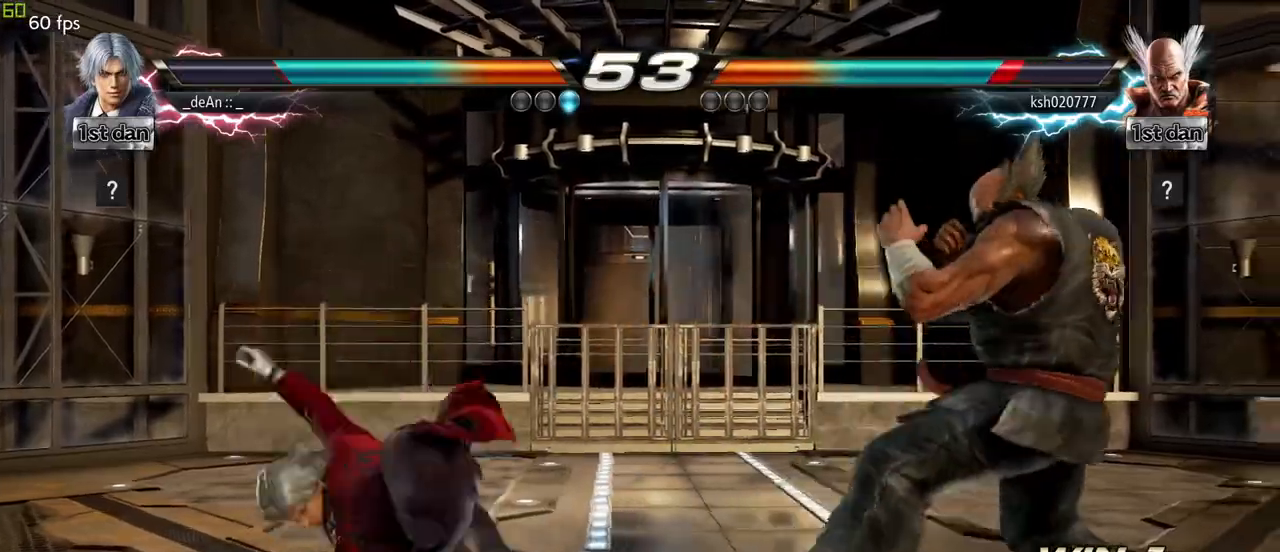
{"buttons": [], "left_stick": "left", "events": [[133, "left_stick", "center"], [317, "left_stick", "left"]]}
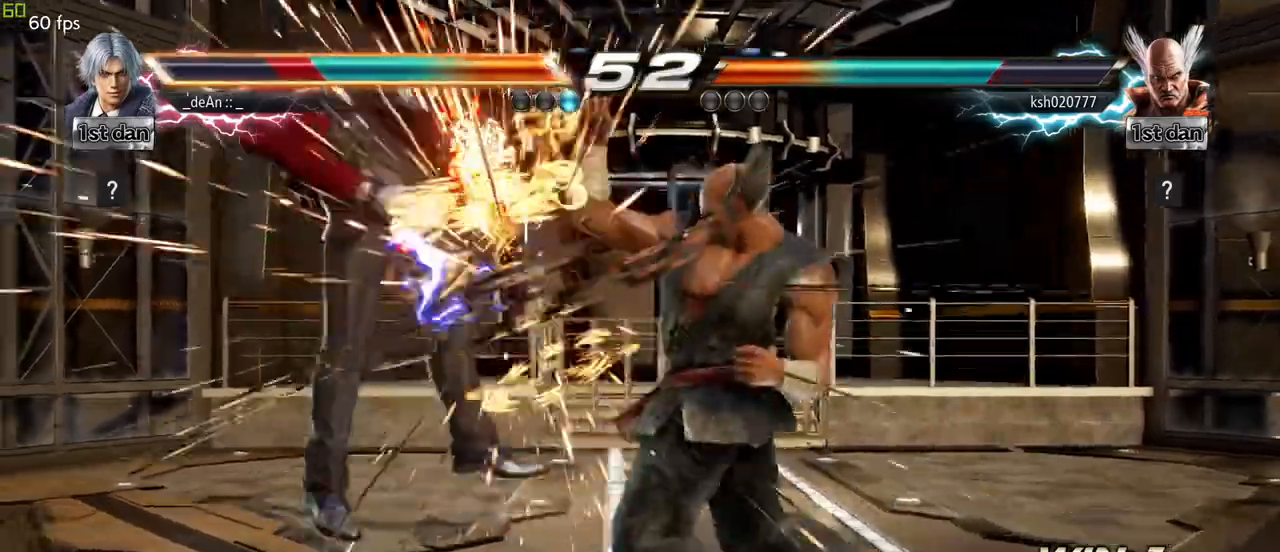
{"buttons": ["SQUARE"], "left_stick": "left", "events": [[383, "SQUARE", "down"]]}
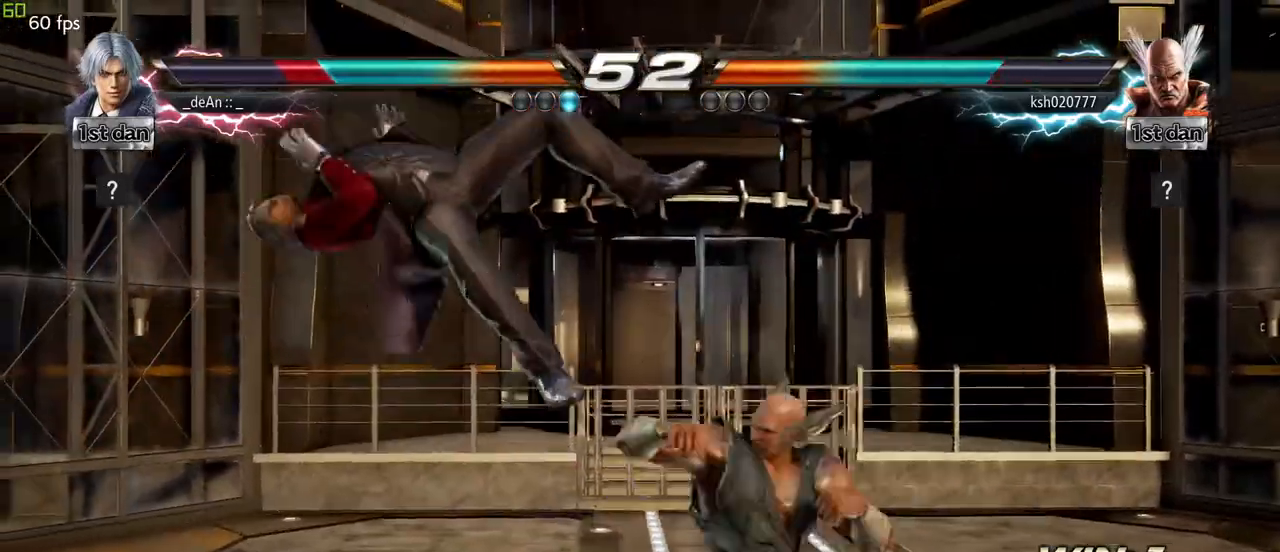
{"buttons": [], "left_stick": "left", "events": [[33, "SQUARE", "up"]]}
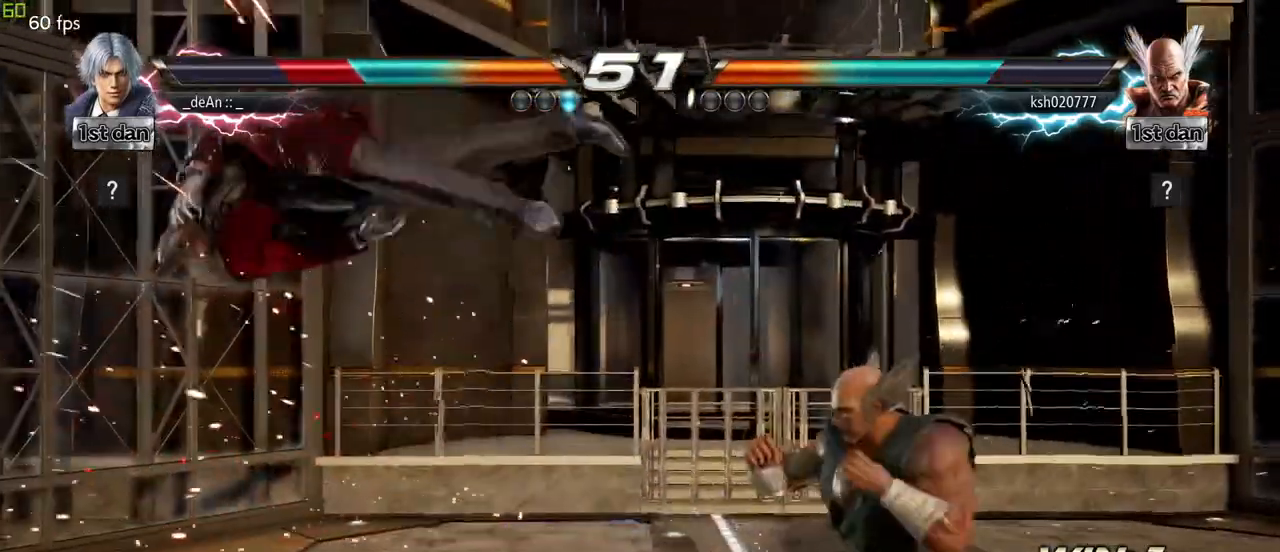
{"buttons": ["SQUARE"], "left_stick": "left", "events": [[233, "SQUARE", "down"], [333, "SQUARE", "up"], [433, "SQUARE", "down"]]}
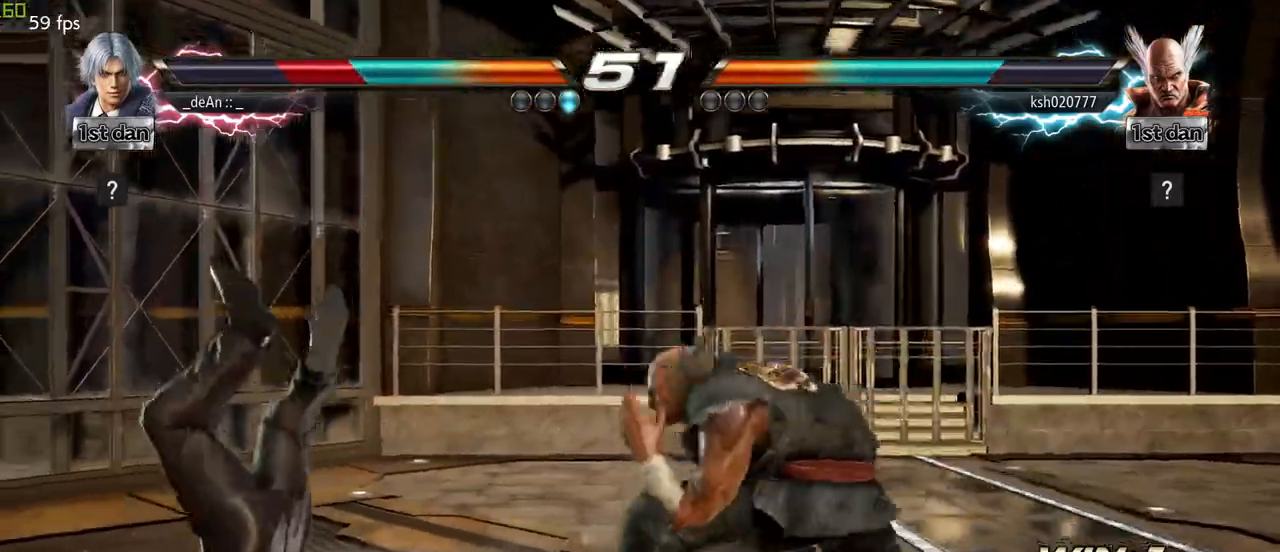
{"buttons": ["SQUARE"], "left_stick": "left", "events": [[33, "SQUARE", "up"], [133, "SQUARE", "down"], [233, "SQUARE", "up"], [267, "SQUARE", "down"], [400, "SQUARE", "up"], [417, "SQUARE", "down"]]}
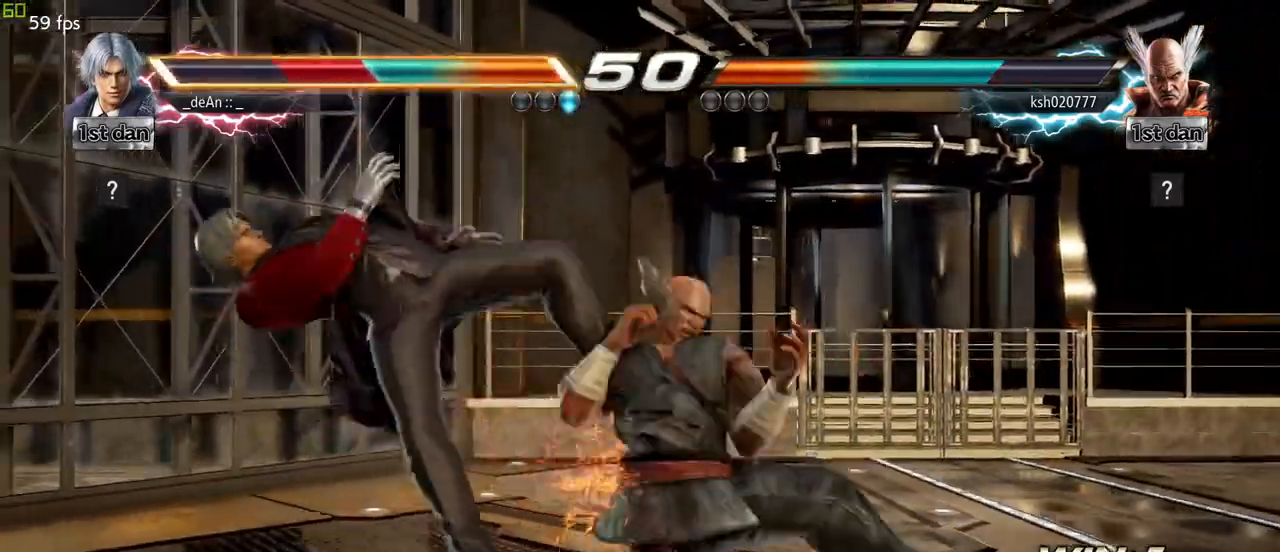
{"buttons": [], "left_stick": "left", "events": [[83, "SQUARE", "up"]]}
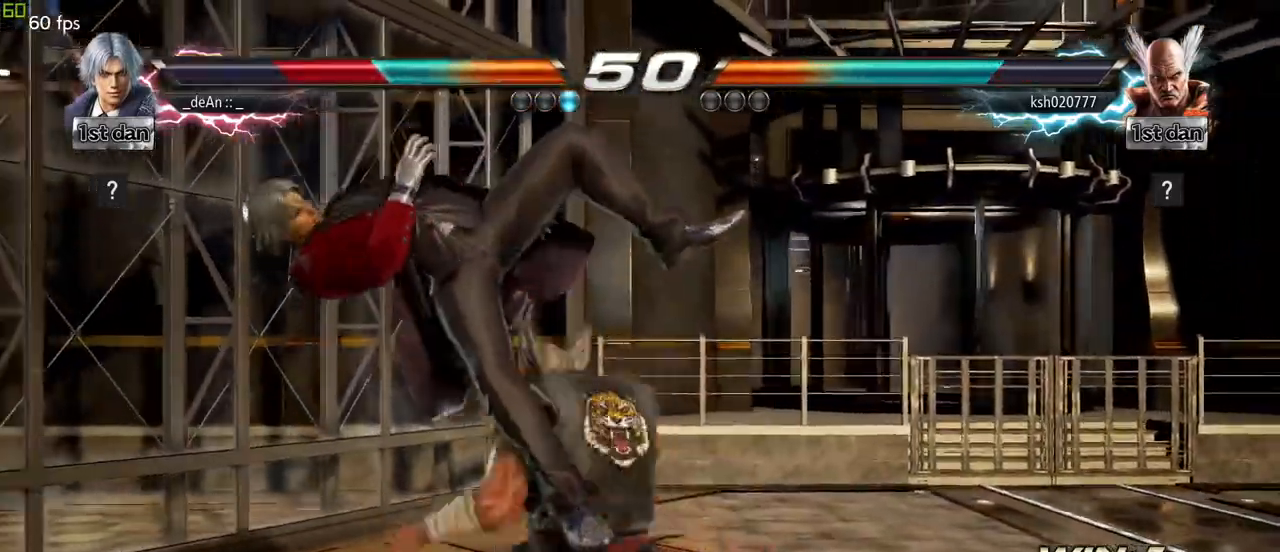
{"buttons": [], "left_stick": "left", "events": []}
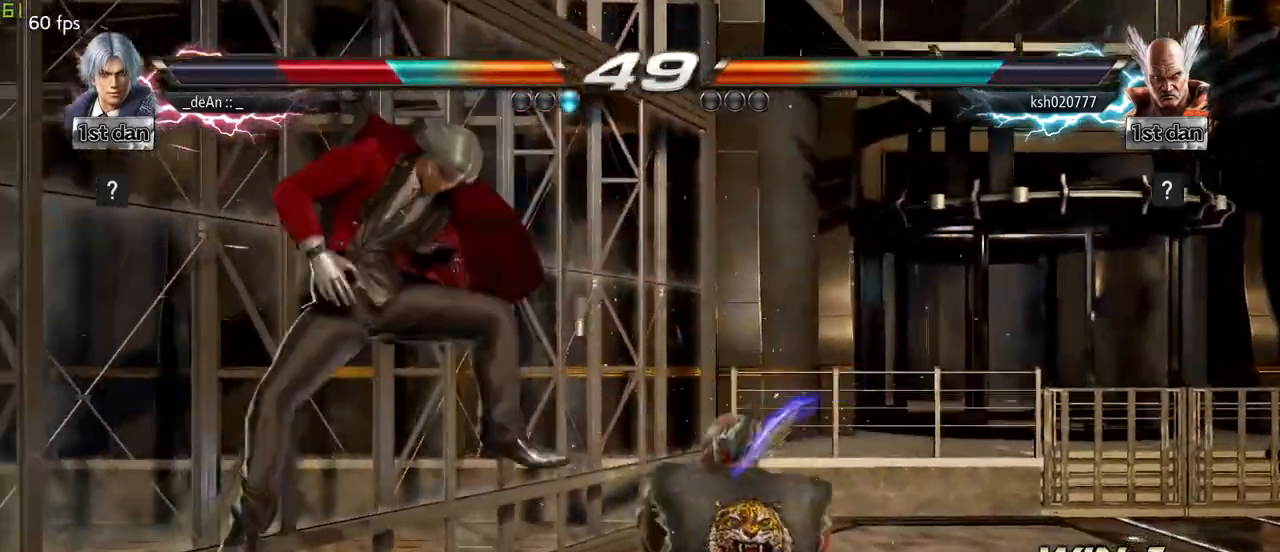
{"buttons": ["SQUARE"], "left_stick": "left", "events": [[333, "SQUARE", "down"], [400, "SQUARE", "up"], [450, "SQUARE", "down"]]}
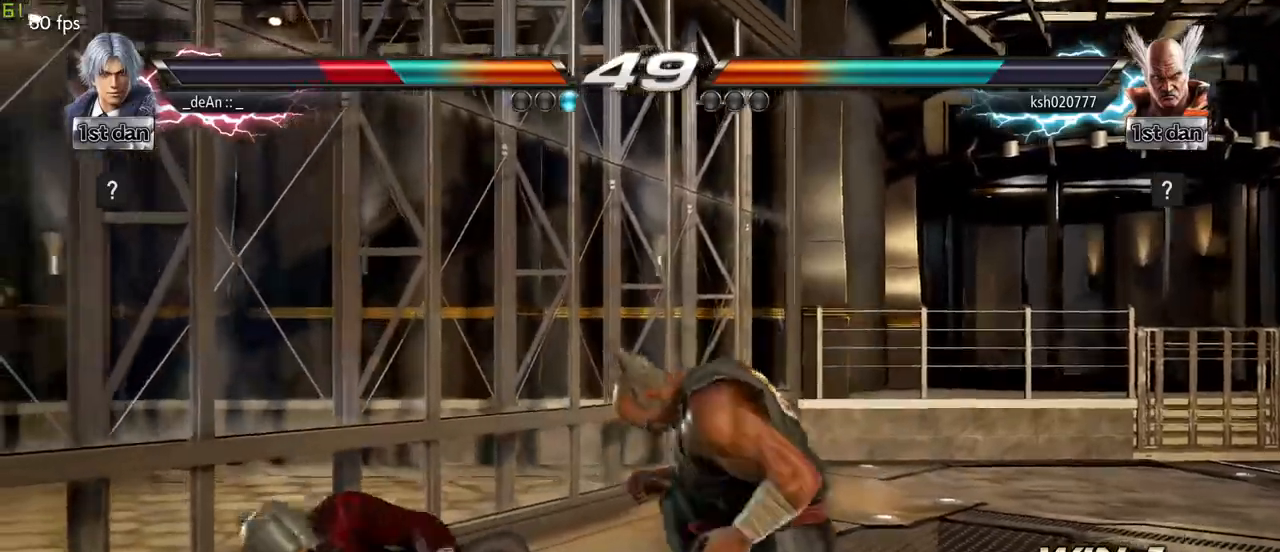
{"buttons": [], "left_stick": "center", "events": [[50, "SQUARE", "up"], [200, "left_stick", "center"], [283, "CIRCLE", "down"], [383, "CIRCLE", "up"]]}
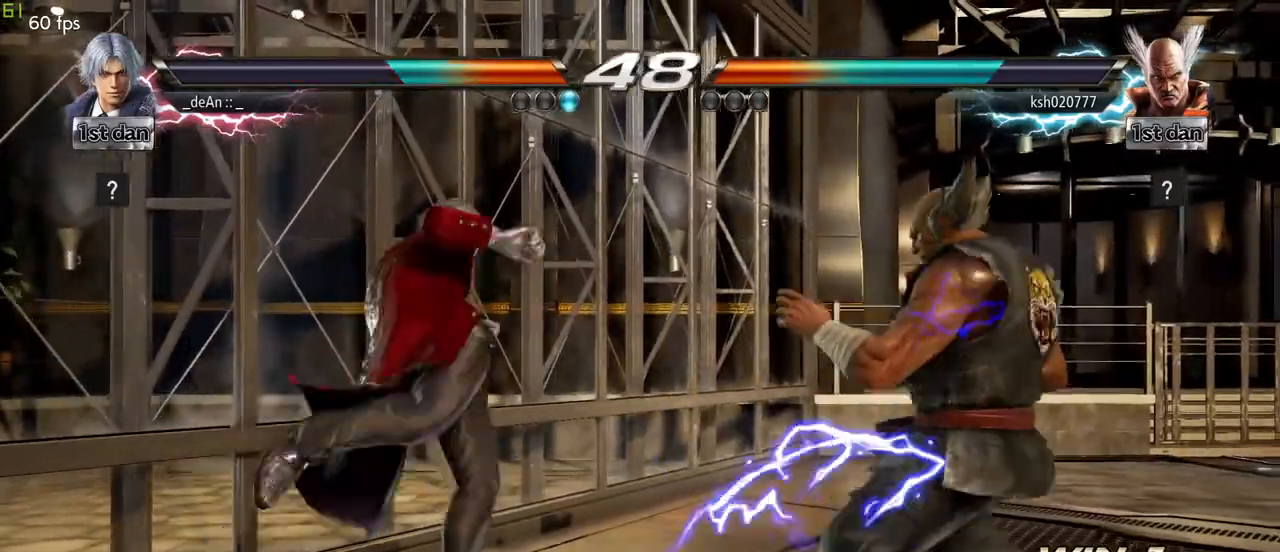
{"buttons": [], "left_stick": "left", "events": [[233, "left_stick", "left"]]}
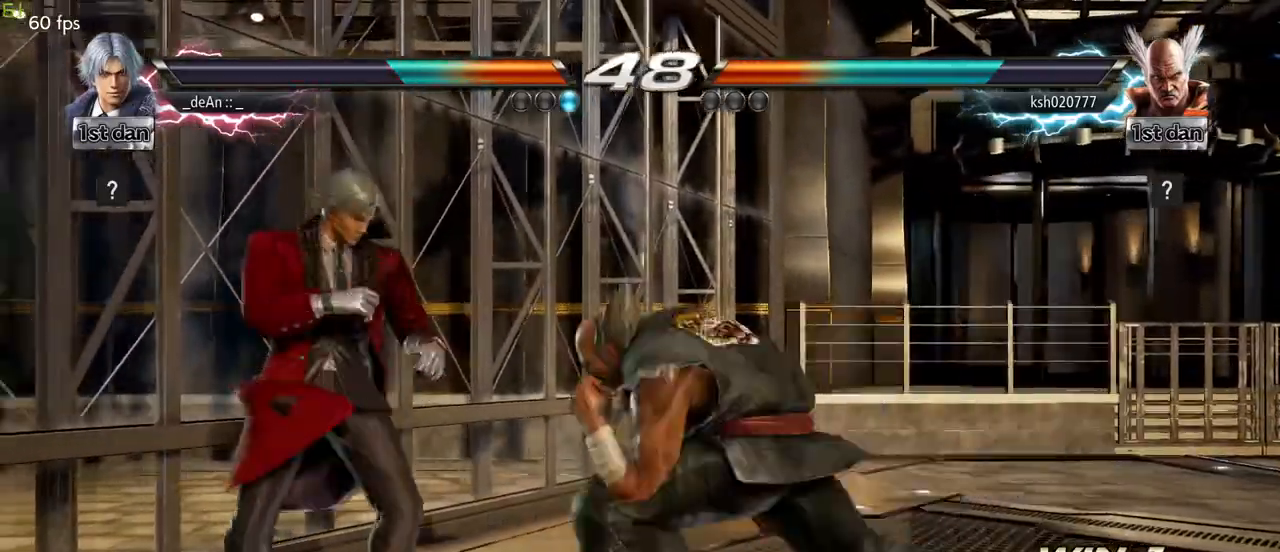
{"buttons": ["SQUARE"], "left_stick": "right", "events": [[183, "left_stick", "right"], [233, "TRIANGLE", "down"], [350, "TRIANGLE", "up"], [367, "SQUARE", "down"]]}
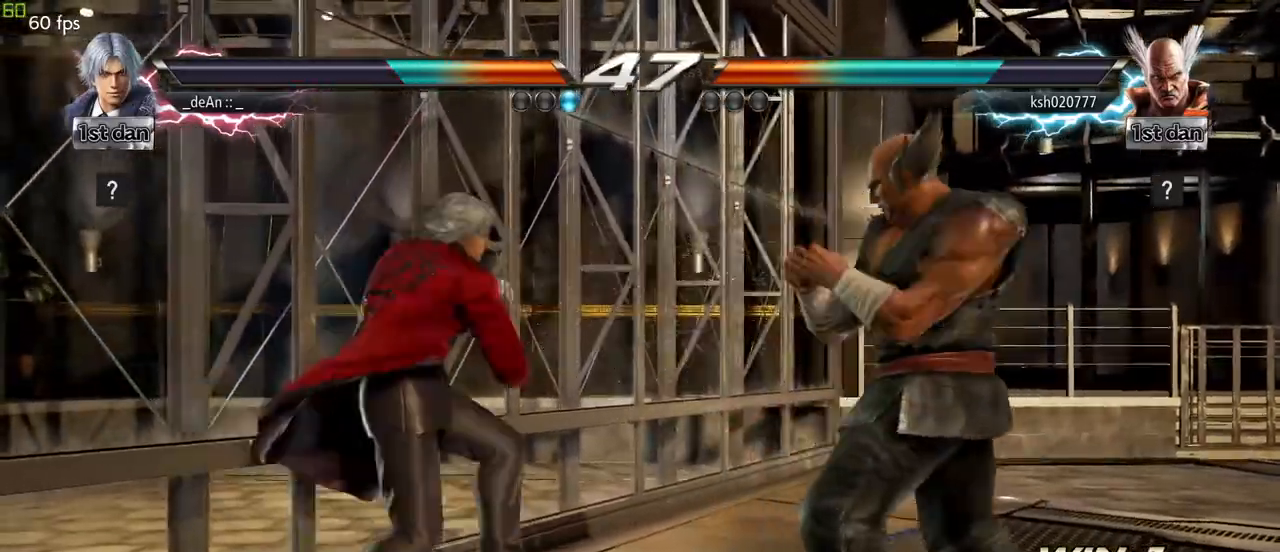
{"buttons": [], "left_stick": "center", "events": [[33, "SQUARE", "up"], [67, "SQUARE", "down"], [200, "SQUARE", "up"], [200, "left_stick", "center"], [267, "SQUARE", "down"], [417, "SQUARE", "up"]]}
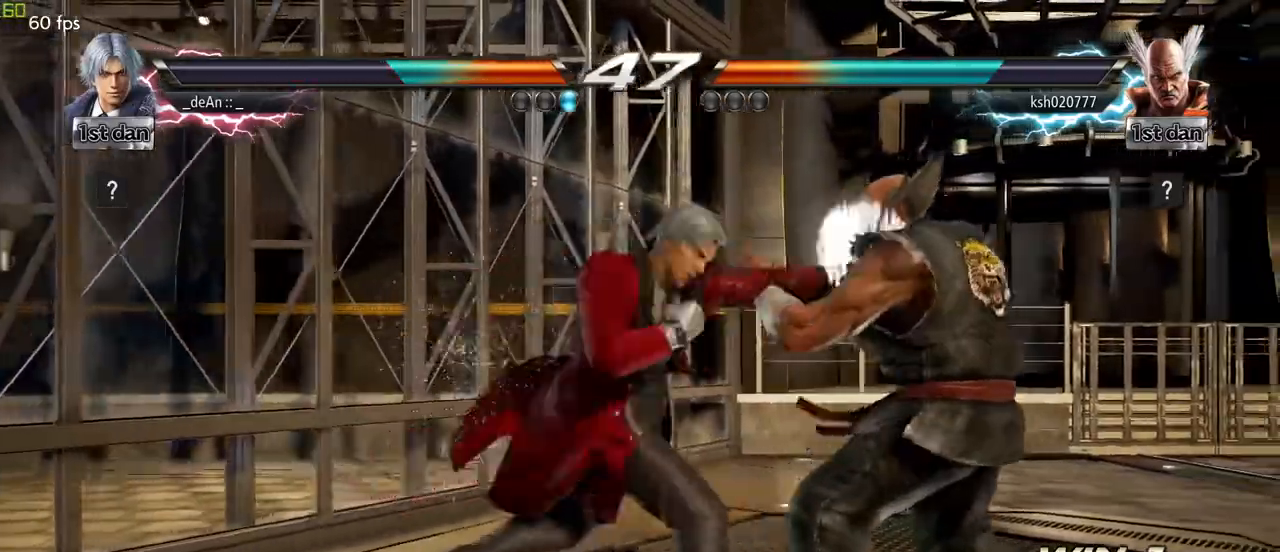
{"buttons": [], "left_stick": "down", "events": [[33, "SQUARE", "down"], [183, "SQUARE", "up"], [433, "left_stick", "down"]]}
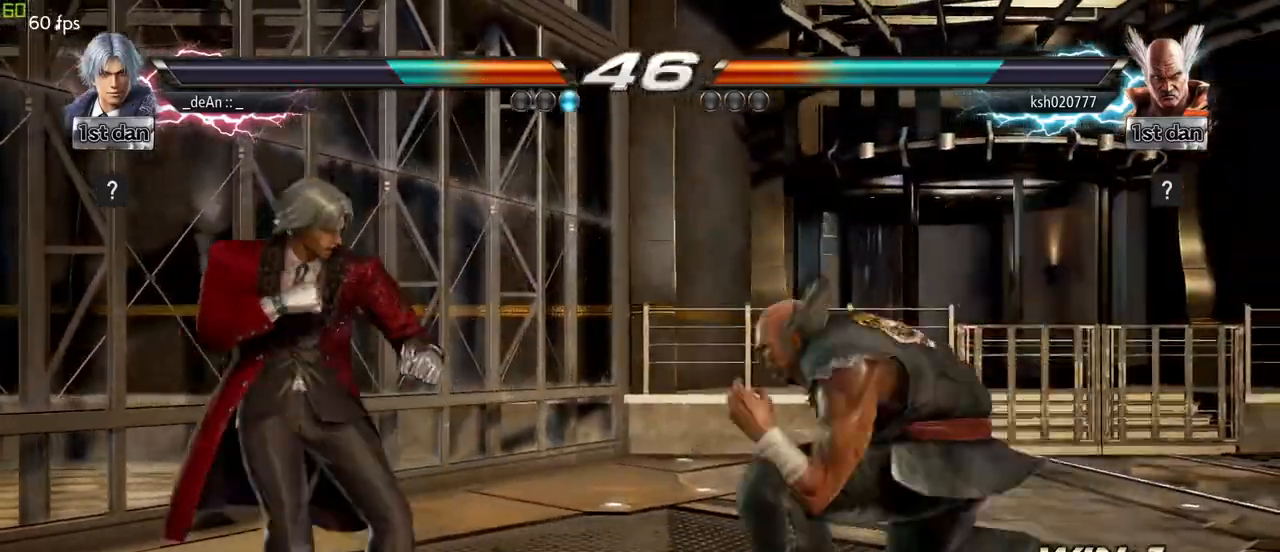
{"buttons": [], "left_stick": "center", "events": [[183, "CIRCLE", "down"], [183, "left_stick", "center"], [283, "CIRCLE", "up"]]}
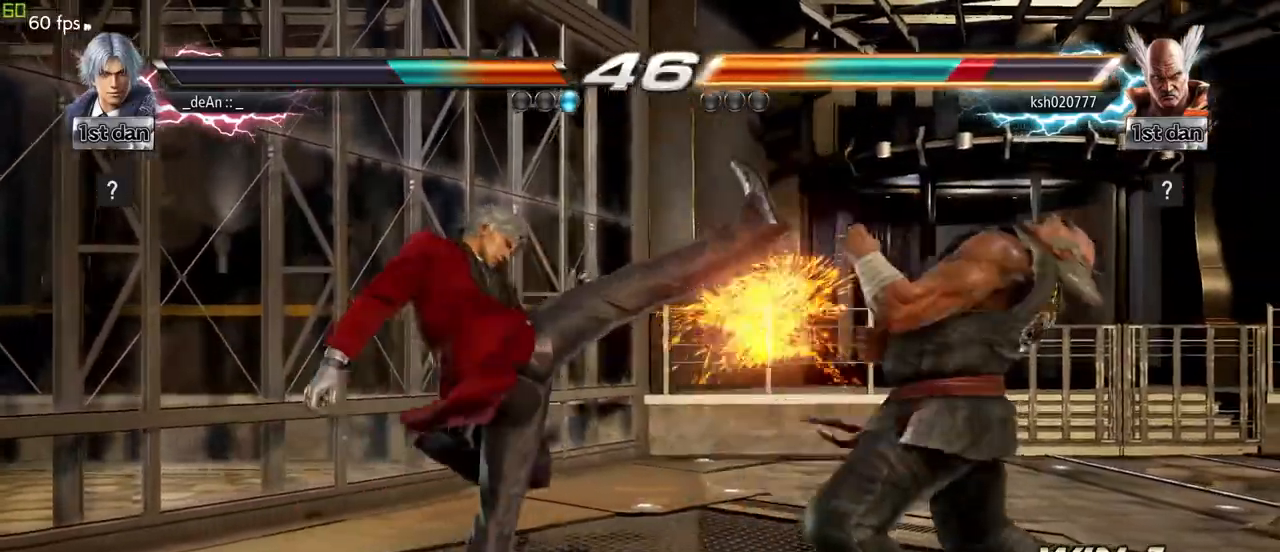
{"buttons": ["SQUARE"], "left_stick": "right", "events": [[300, "left_stick", "right"], [333, "TRIANGLE", "down"], [467, "TRIANGLE", "up"], [483, "SQUARE", "down"]]}
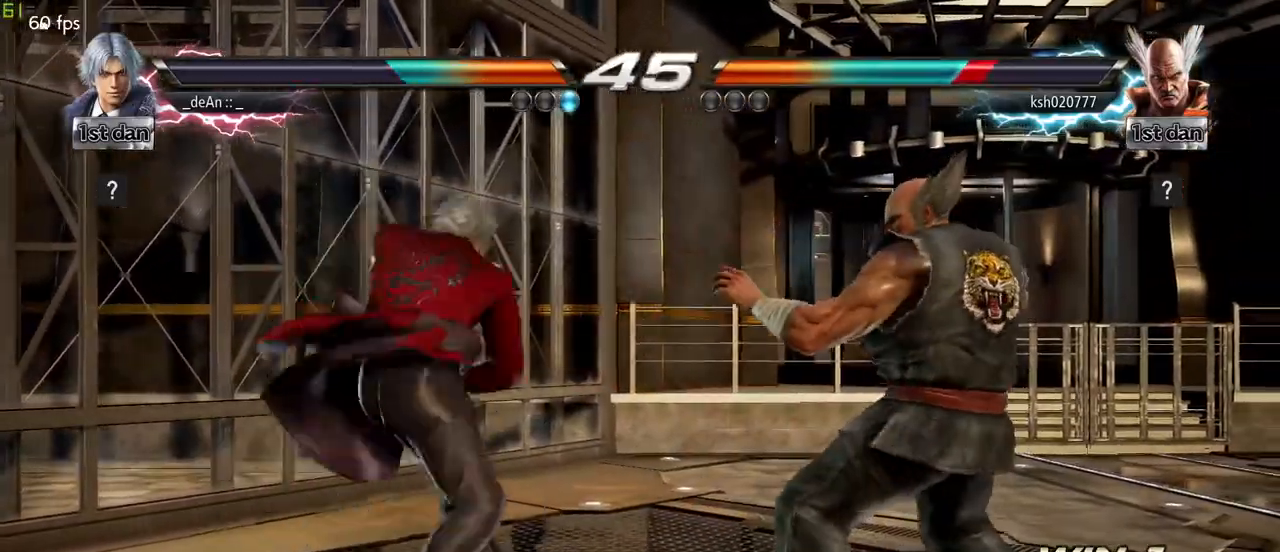
{"buttons": ["SQUARE"], "left_stick": "center", "events": [[100, "SQUARE", "up"], [150, "SQUARE", "down"], [217, "left_stick", "center"], [267, "SQUARE", "up"], [300, "SQUARE", "down"]]}